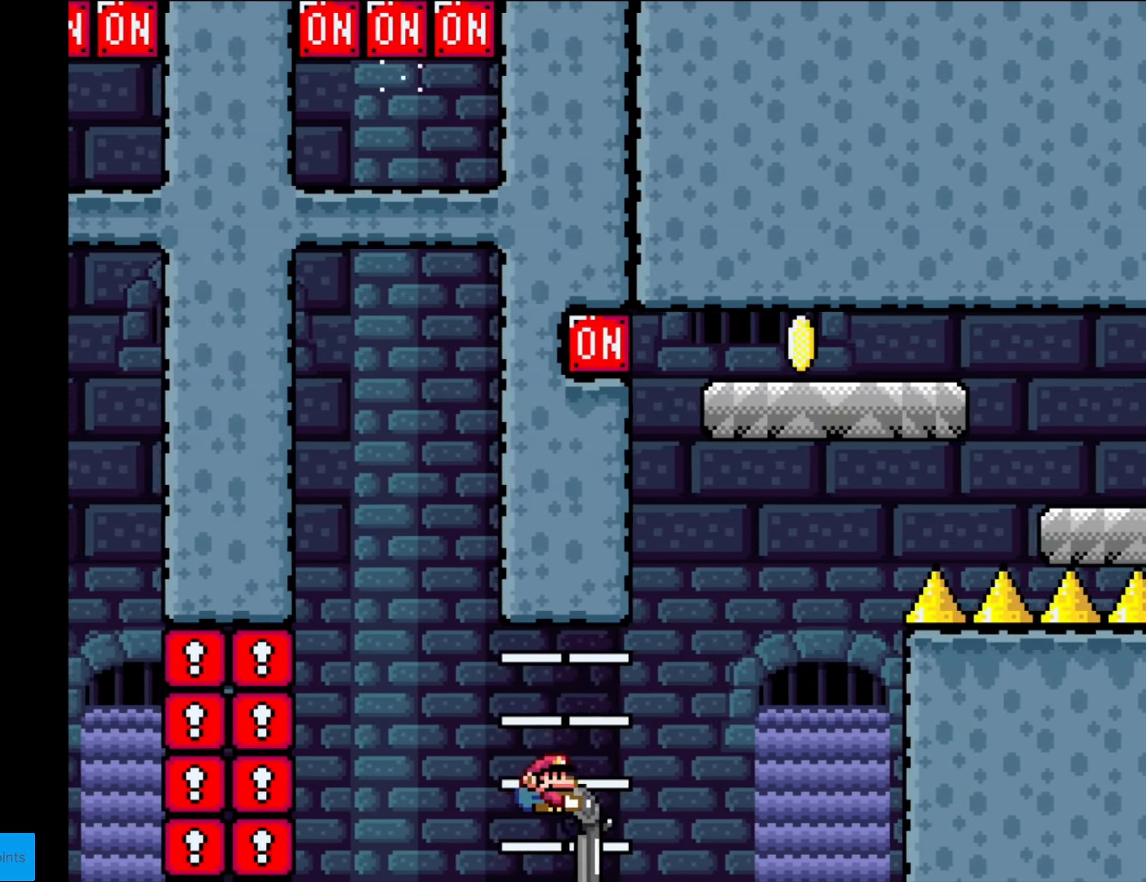
Gameplay with a controller (Nintendo layout); each line is a JSON object with the inputs held at the frame after it. "events" lists button and stick changes between this image and that frame as [ms after this image, input, new state], when the widget could be followed in between. Not read: L3 R3.
{"buttons": ["B", "Y", "DPAD_DOWN"], "events": [[35, "DPAD_DOWN", "down"], [69, "R1", "down"], [209, "R1", "up"], [227, "DPAD_RIGHT", "up"], [332, "R1", "down"], [489, "R1", "up"]]}
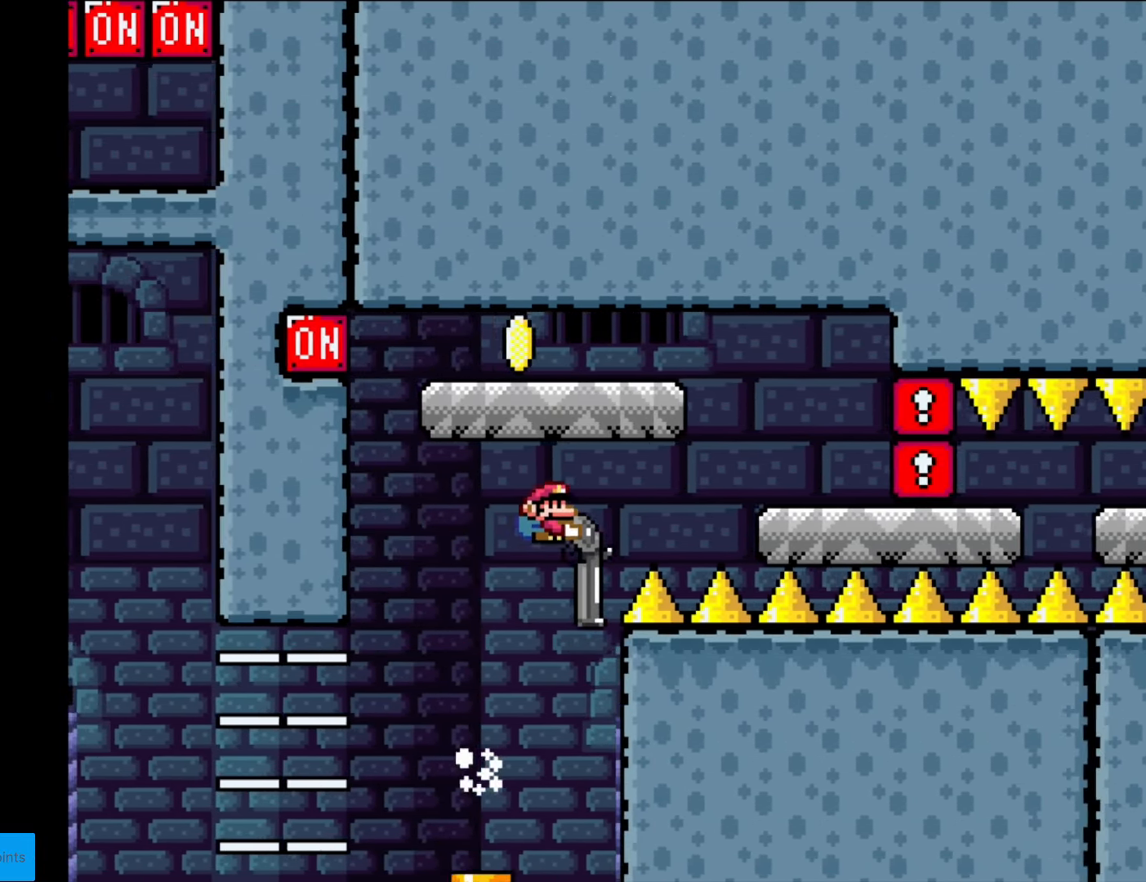
{"buttons": ["B", "Y", "R1"], "events": [[52, "DPAD_LEFT", "down"], [122, "R1", "down"], [175, "DPAD_DOWN", "up"], [262, "R1", "up"], [367, "DPAD_LEFT", "up"], [472, "R1", "down"]]}
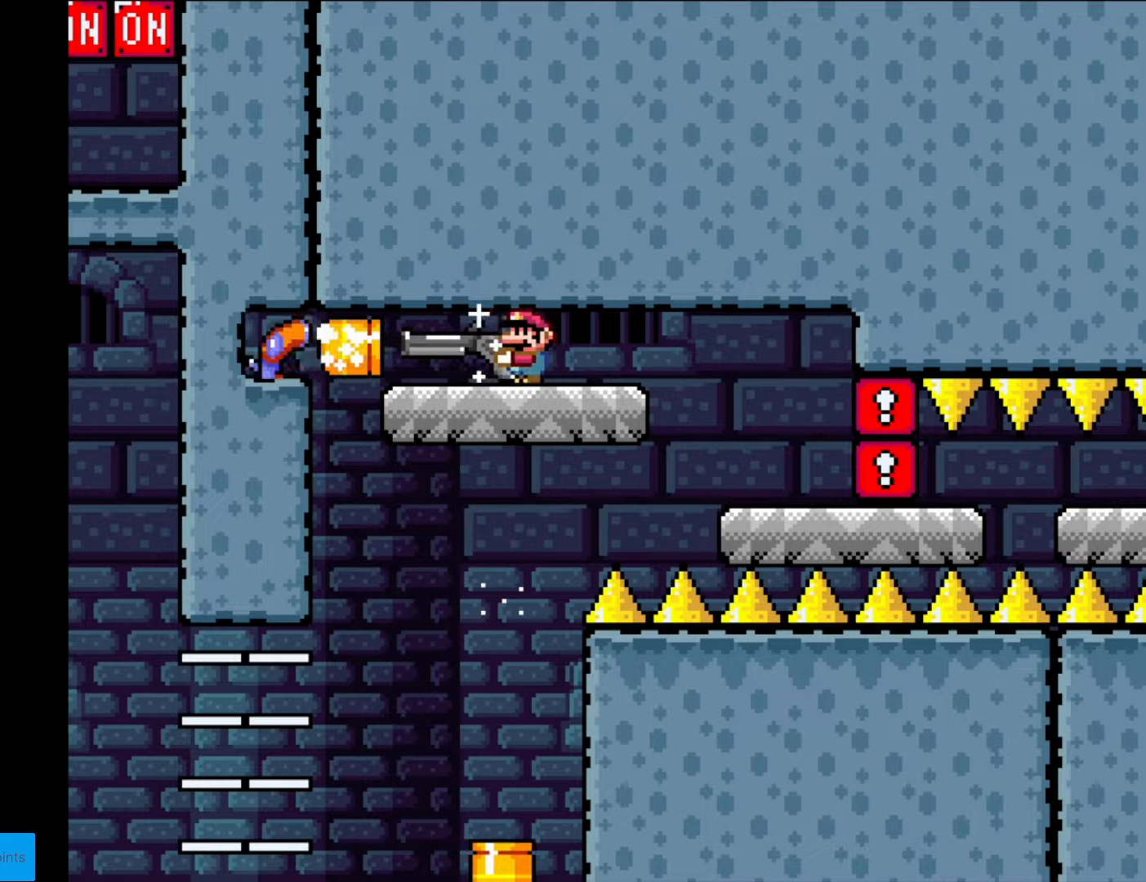
{"buttons": ["Y"], "events": [[35, "B", "up"], [123, "R1", "up"], [263, "R1", "down"], [315, "R1", "up"]]}
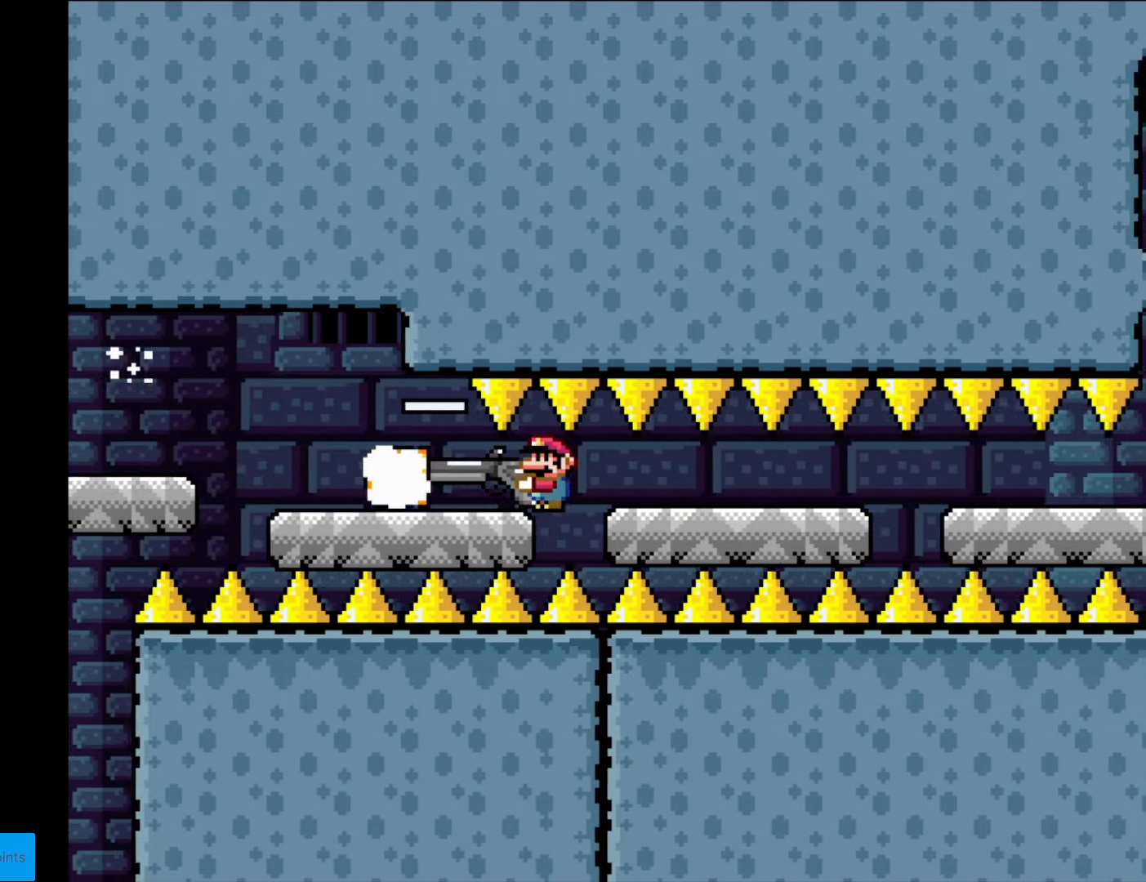
{"buttons": ["Y"], "events": [[17, "R1", "down"], [157, "R1", "up"], [280, "R1", "down"], [385, "R1", "up"]]}
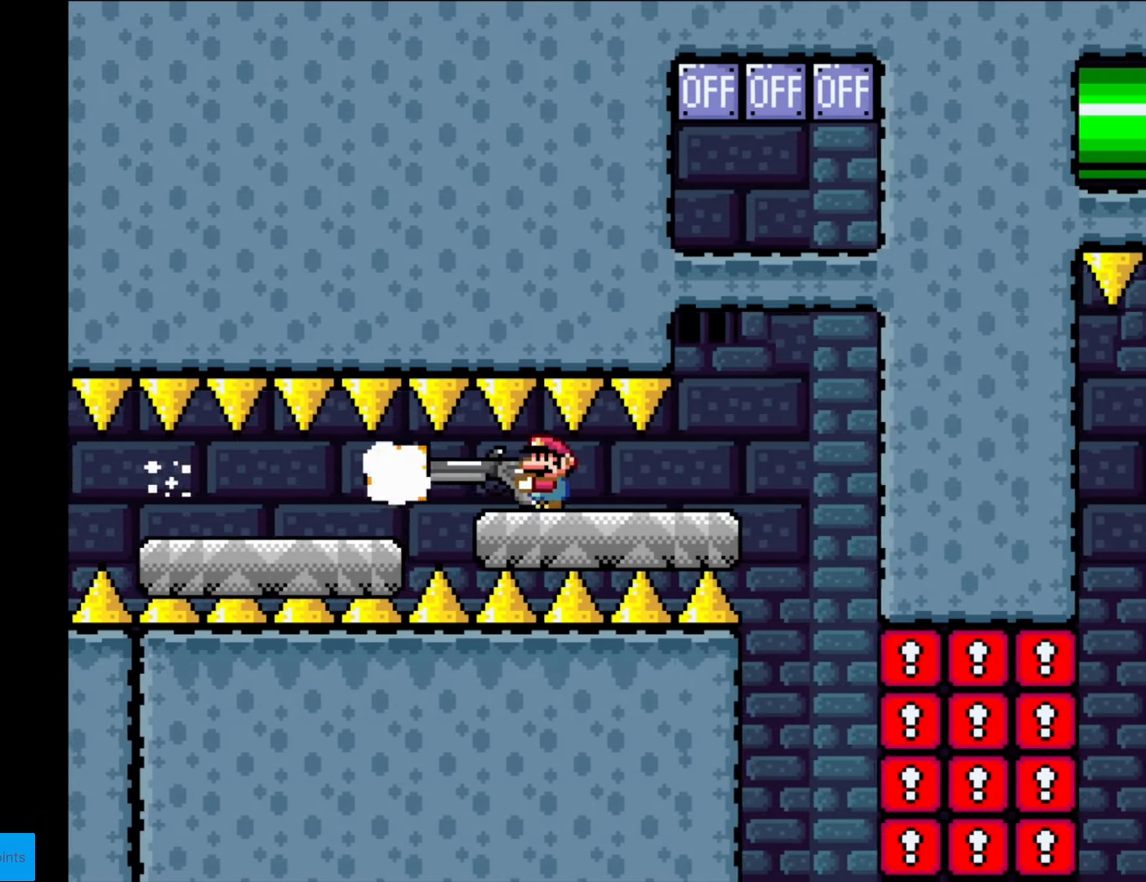
{"buttons": ["B", "Y", "DPAD_DOWN"], "events": [[17, "R1", "down"], [175, "R1", "up"], [227, "DPAD_DOWN", "down"], [262, "B", "down"]]}
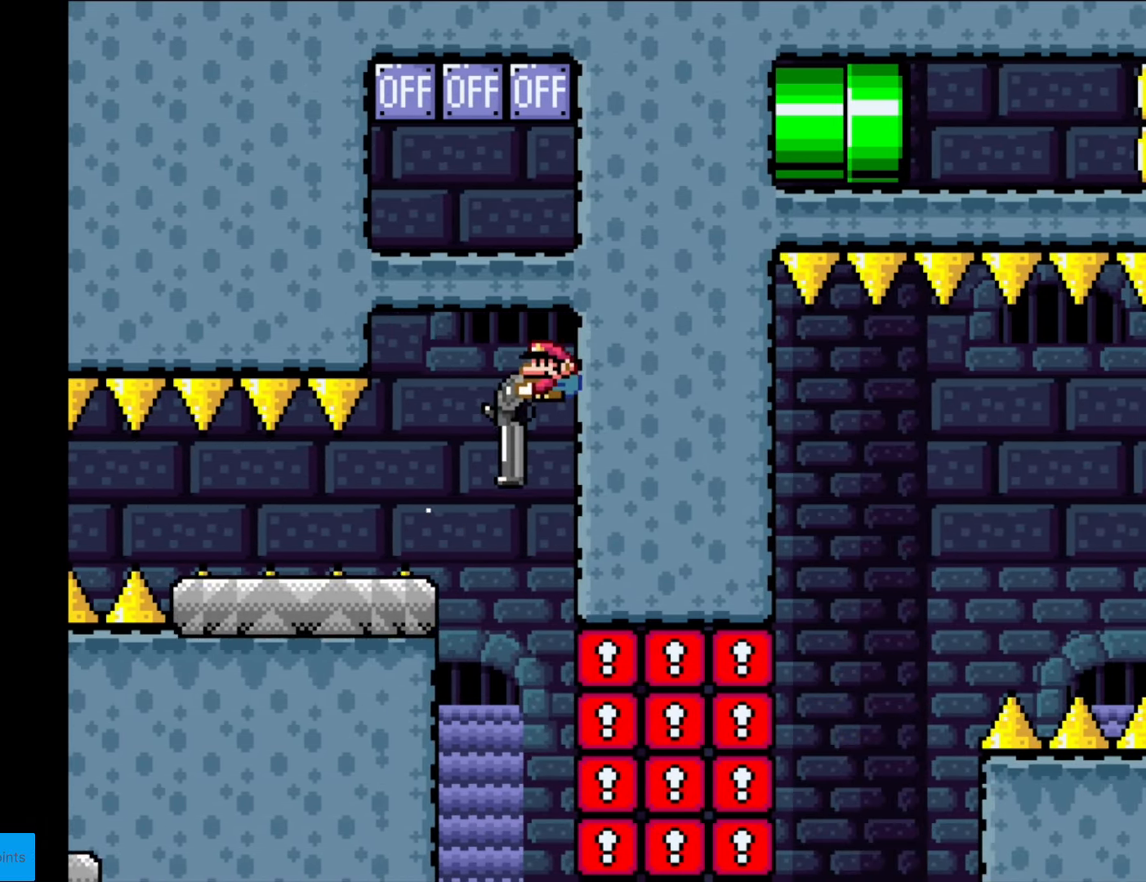
{"buttons": ["B", "Y"], "events": [[70, "R1", "down"], [87, "R1", "up"], [210, "DPAD_DOWN", "up"], [227, "DPAD_LEFT", "down"], [245, "DPAD_LEFT", "up"], [245, "DPAD_UP", "down"], [262, "R1", "down"], [437, "R1", "up"], [455, "DPAD_UP", "up"]]}
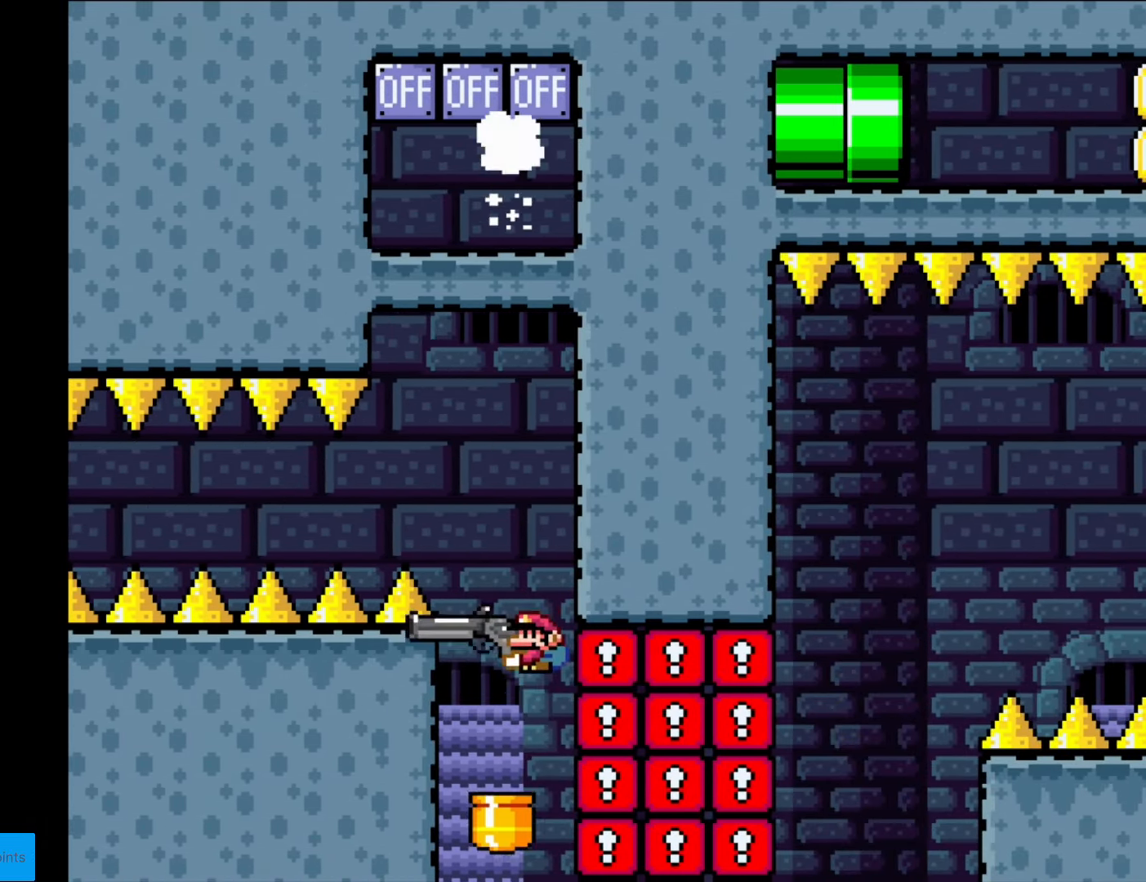
{"buttons": ["B", "Y", "DPAD_DOWN", "DPAD_RIGHT"], "events": [[52, "DPAD_RIGHT", "down"], [245, "DPAD_DOWN", "down"], [297, "R1", "down"], [490, "R1", "up"]]}
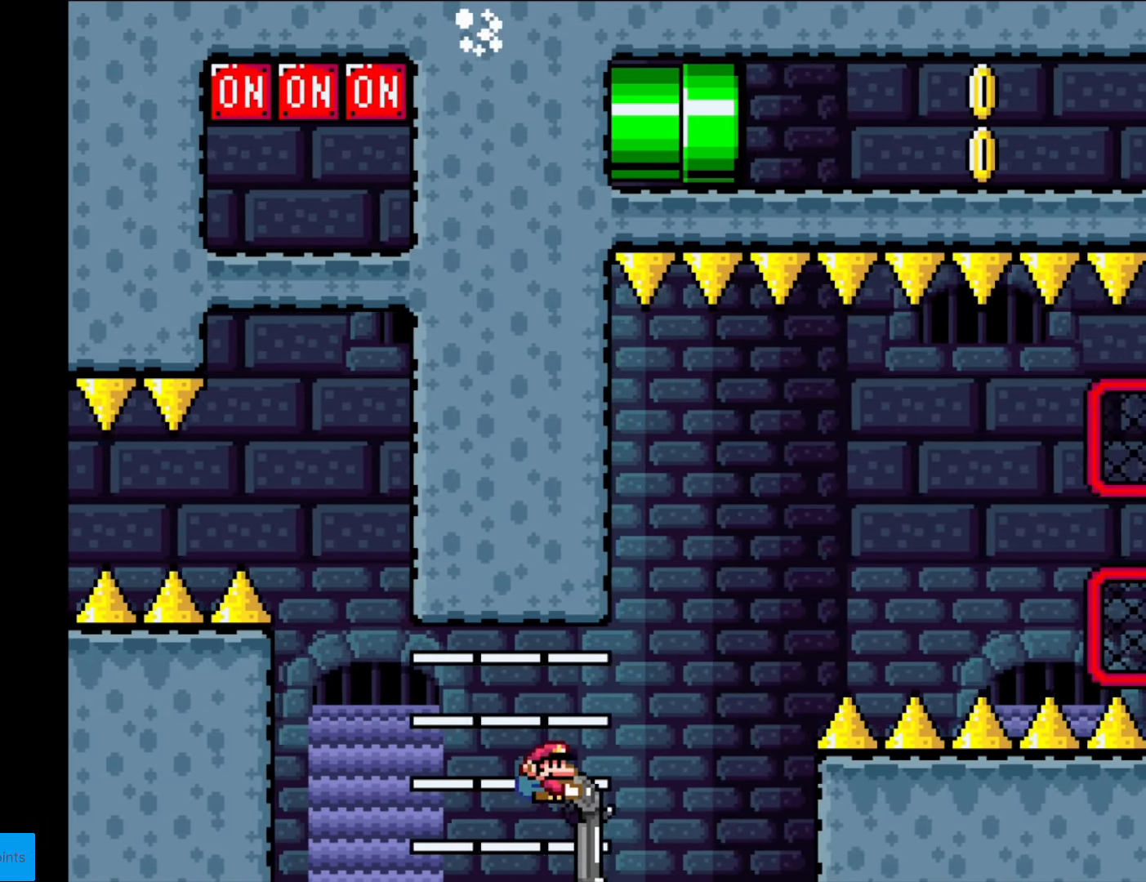
{"buttons": ["B", "Y", "R1", "DPAD_DOWN", "DPAD_RIGHT"], "events": [[122, "R1", "down"], [280, "R1", "up"], [437, "R1", "down"]]}
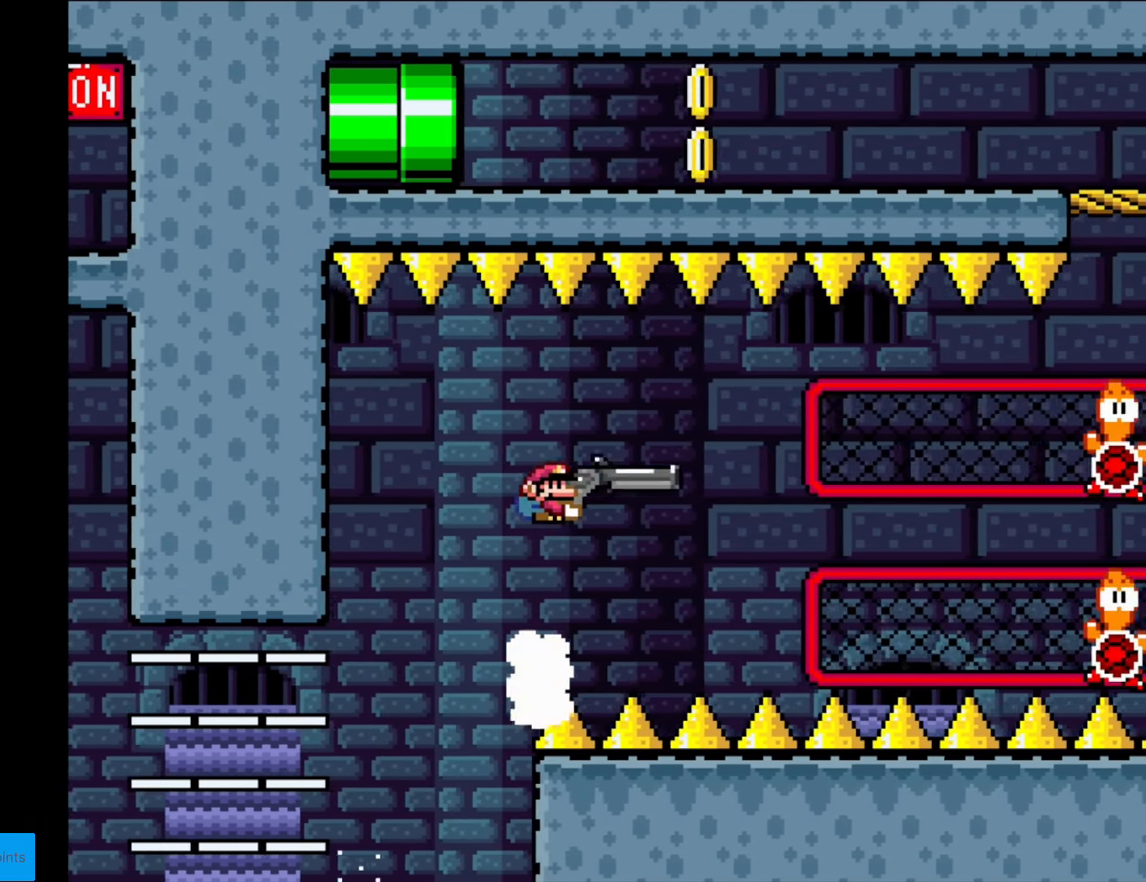
{"buttons": ["Y", "DPAD_RIGHT"], "events": [[17, "DPAD_DOWN", "up"], [52, "R1", "up"], [140, "R1", "down"], [262, "B", "up"], [297, "R1", "up"]]}
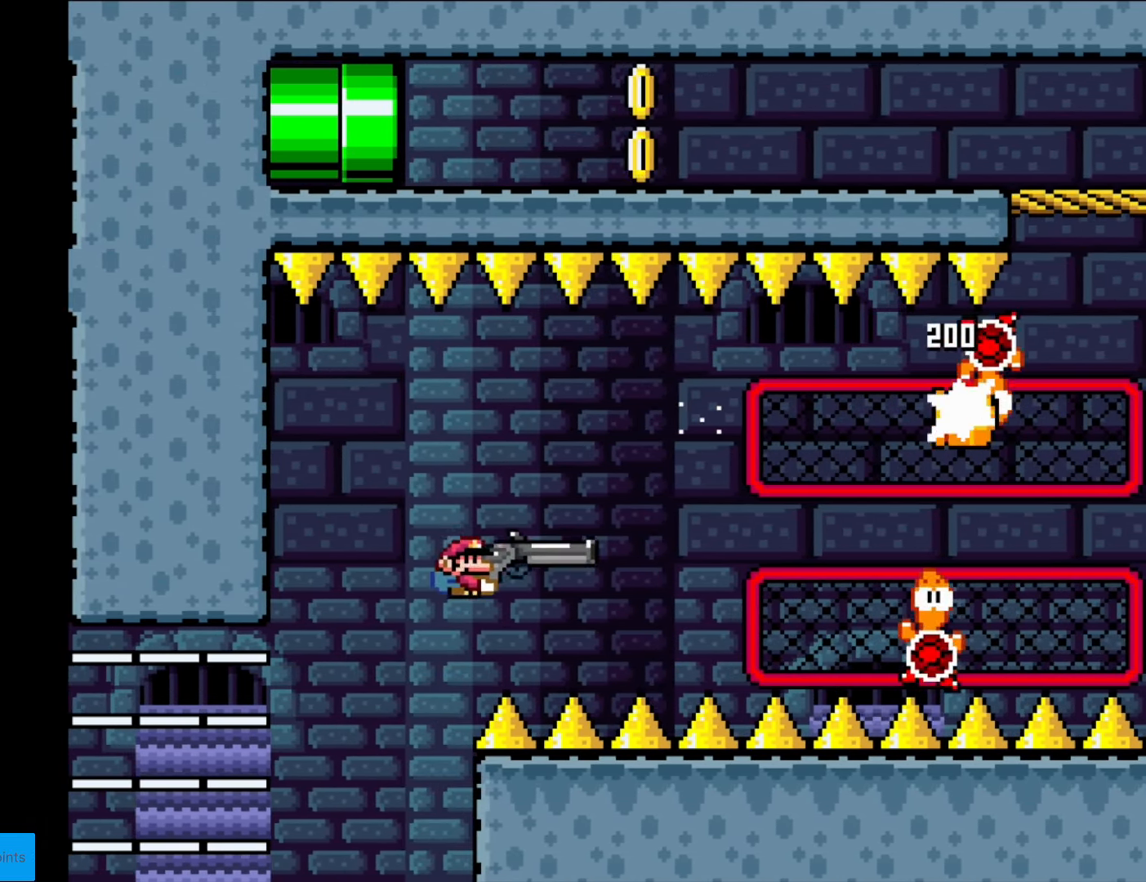
{"buttons": ["Y", "DPAD_DOWN", "DPAD_RIGHT"], "events": [[52, "DPAD_DOWN", "down"], [70, "B", "down"], [87, "R1", "down"], [262, "R1", "up"], [420, "B", "up"]]}
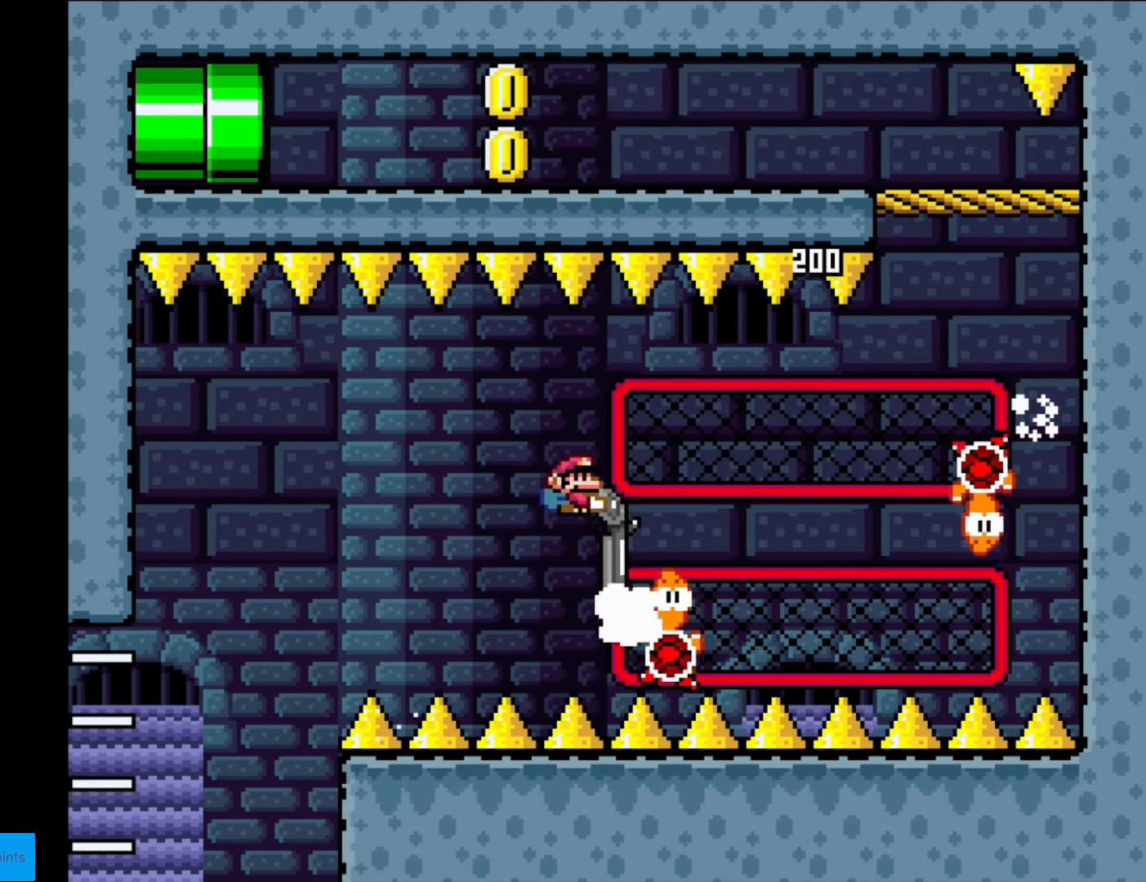
{"buttons": ["B", "Y", "R1", "DPAD_DOWN", "DPAD_RIGHT"], "events": [[35, "R1", "down"], [157, "R1", "up"], [437, "B", "down"], [437, "R1", "down"]]}
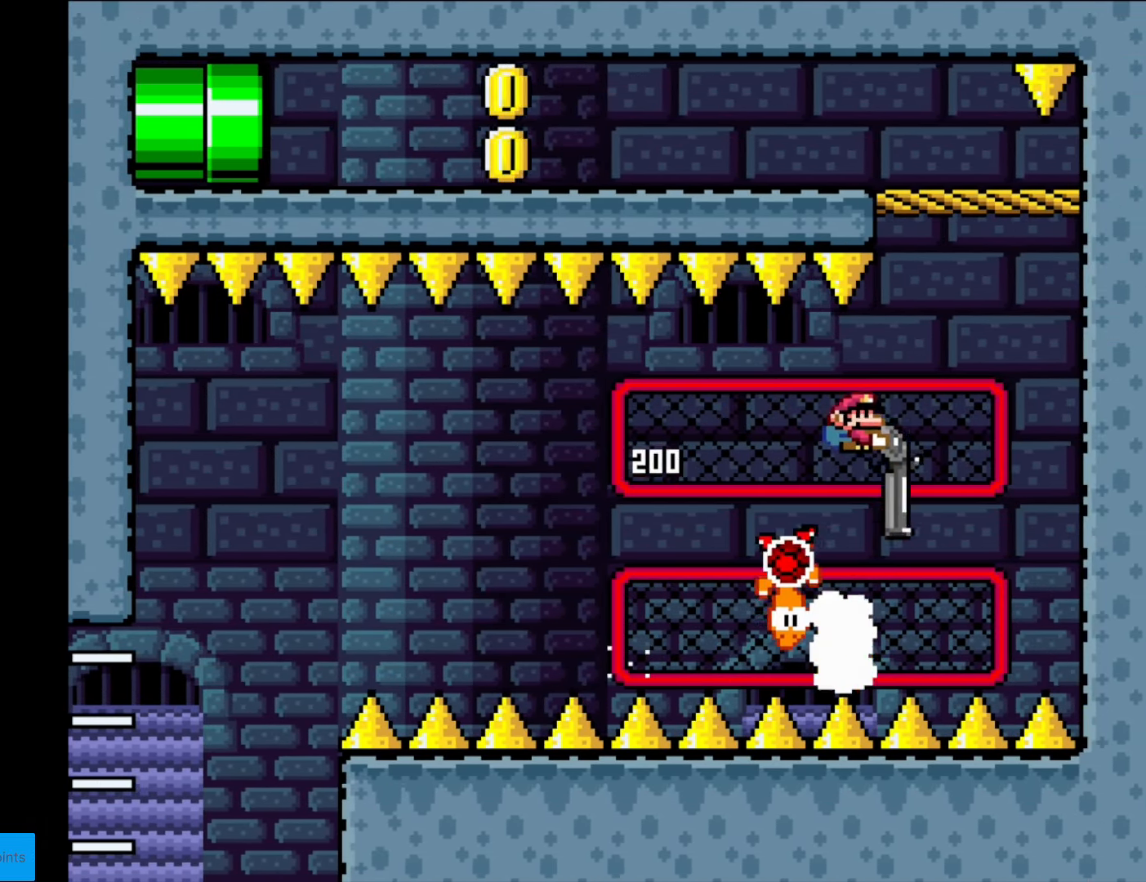
{"buttons": ["B", "Y", "R1", "DPAD_UP", "DPAD_LEFT"], "events": [[88, "DPAD_RIGHT", "up"], [88, "R1", "up"], [105, "DPAD_LEFT", "down"], [193, "R1", "down"], [333, "DPAD_DOWN", "up"], [333, "R1", "up"], [438, "R1", "down"], [473, "DPAD_UP", "down"]]}
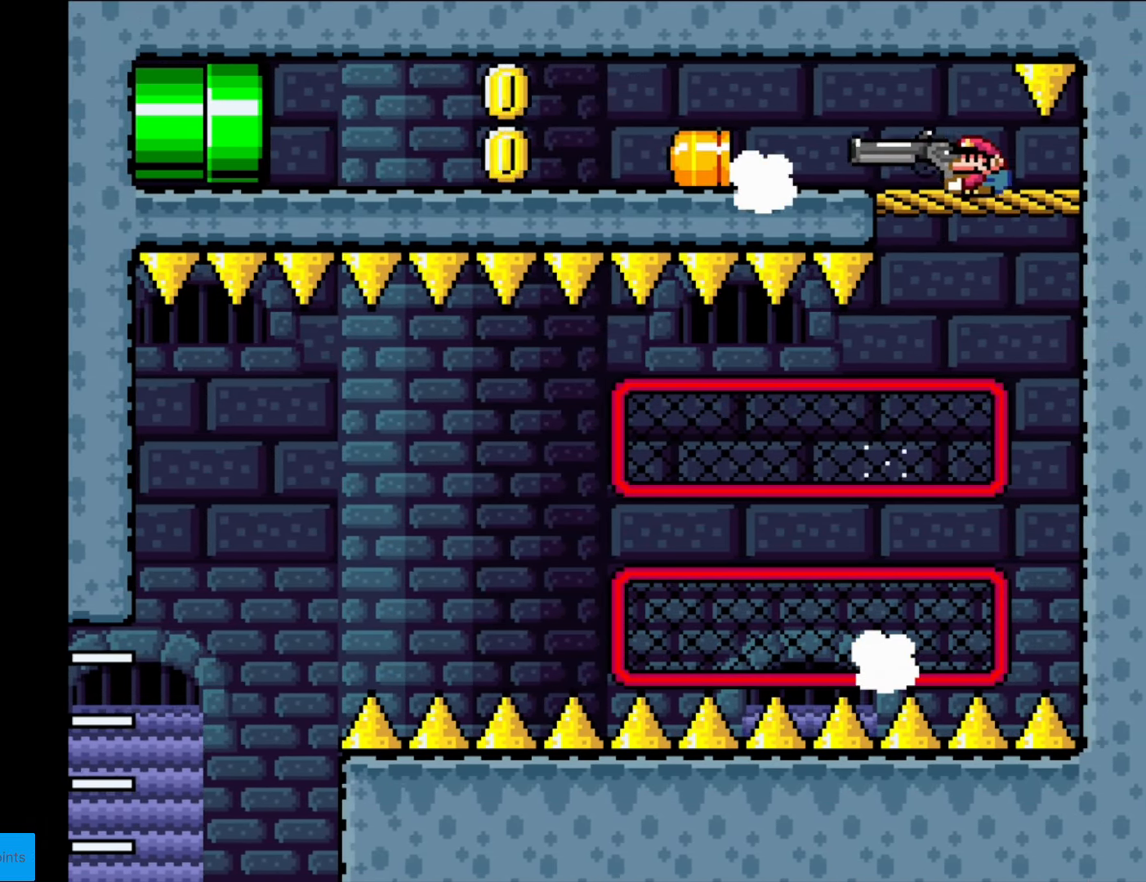
{"buttons": ["Y"], "events": [[35, "DPAD_UP", "up"], [87, "R1", "up"], [105, "B", "up"], [105, "DPAD_LEFT", "up"], [105, "DPAD_RIGHT", "down"], [210, "R1", "down"], [227, "DPAD_RIGHT", "up"], [315, "R1", "up"], [402, "R1", "down"], [490, "R1", "up"]]}
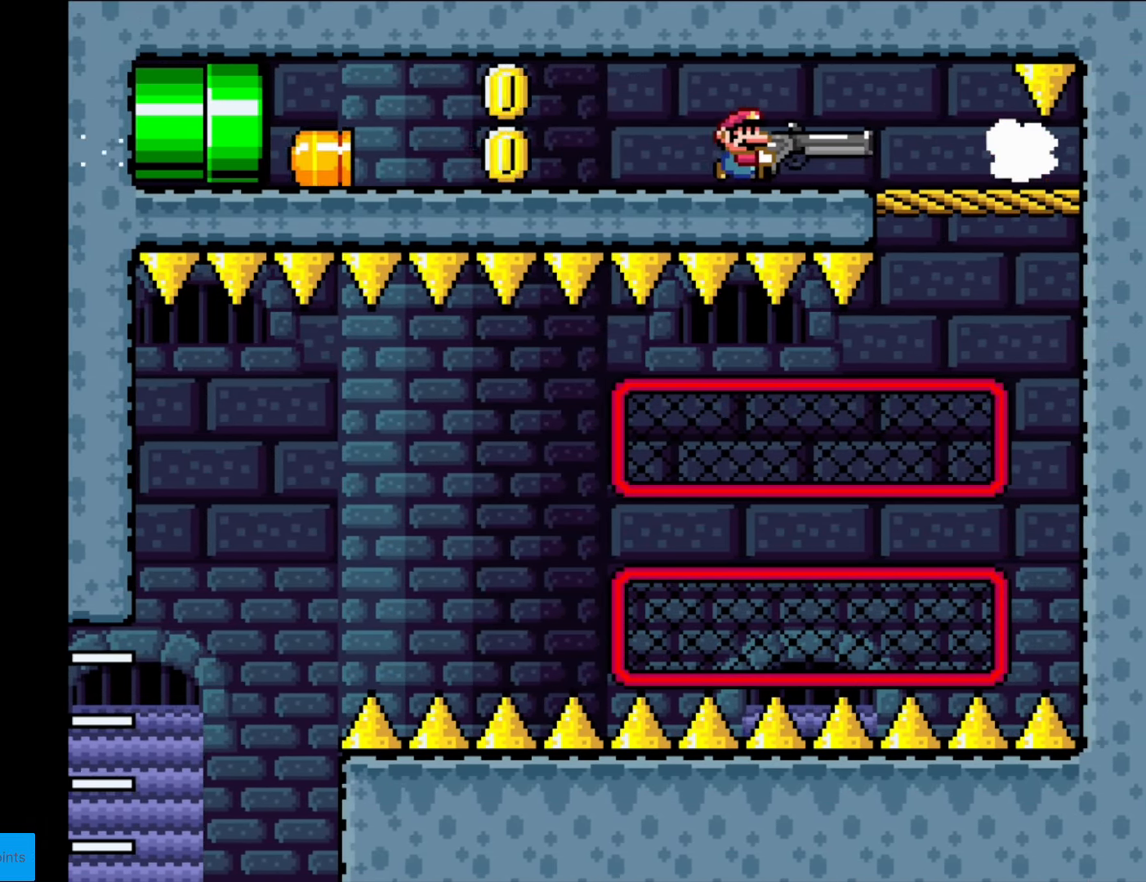
{"buttons": ["Y", "R1"], "events": [[88, "R1", "down"], [123, "R1", "up"], [263, "R1", "down"], [333, "R1", "up"], [403, "R1", "down"]]}
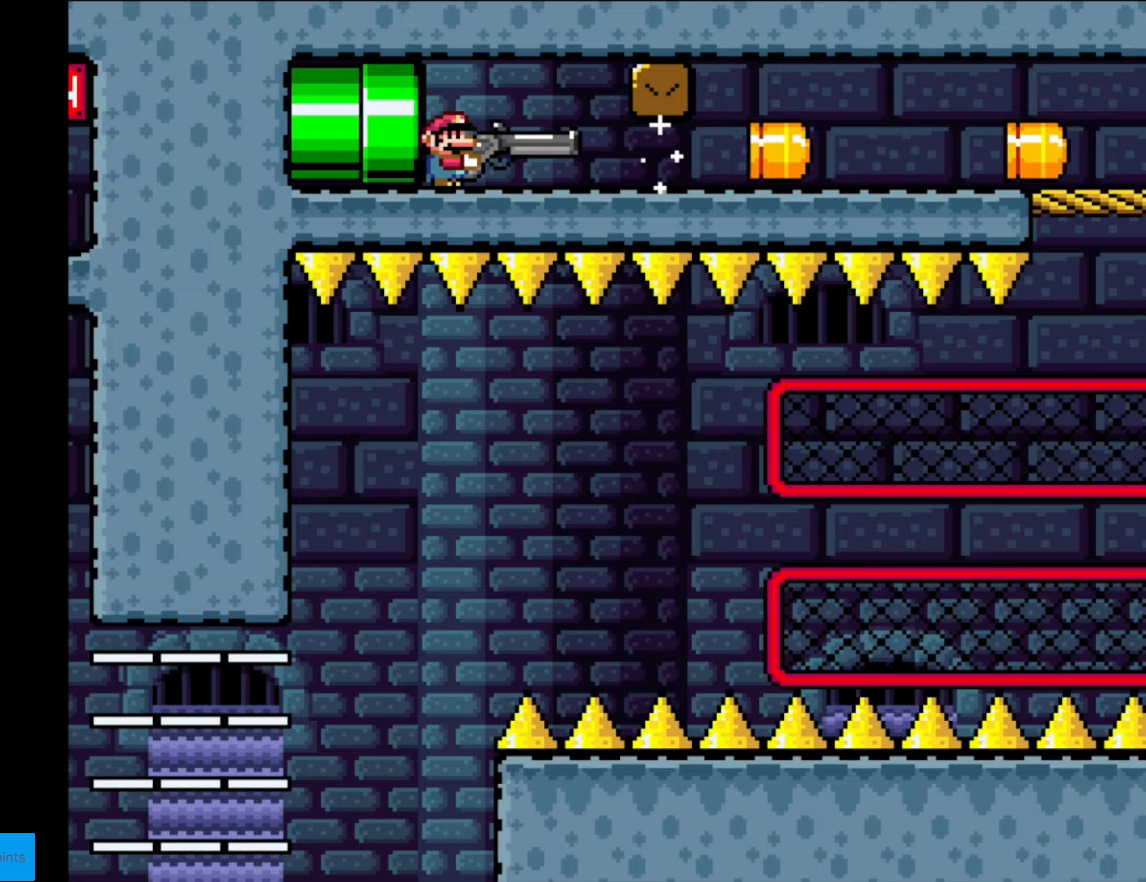
{"buttons": ["Y", "DPAD_LEFT"], "events": [[17, "R1", "up"], [385, "DPAD_LEFT", "down"]]}
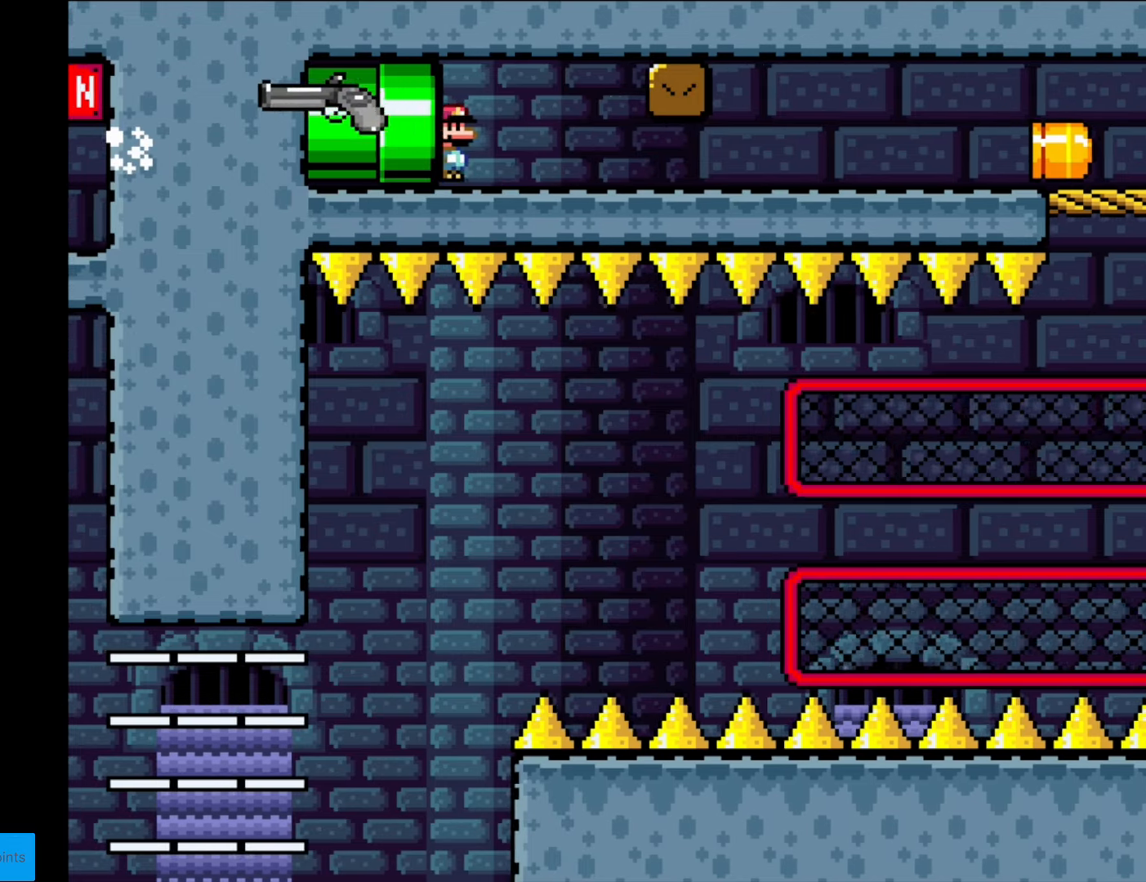
{"buttons": ["Y"], "events": [[228, "DPAD_LEFT", "up"]]}
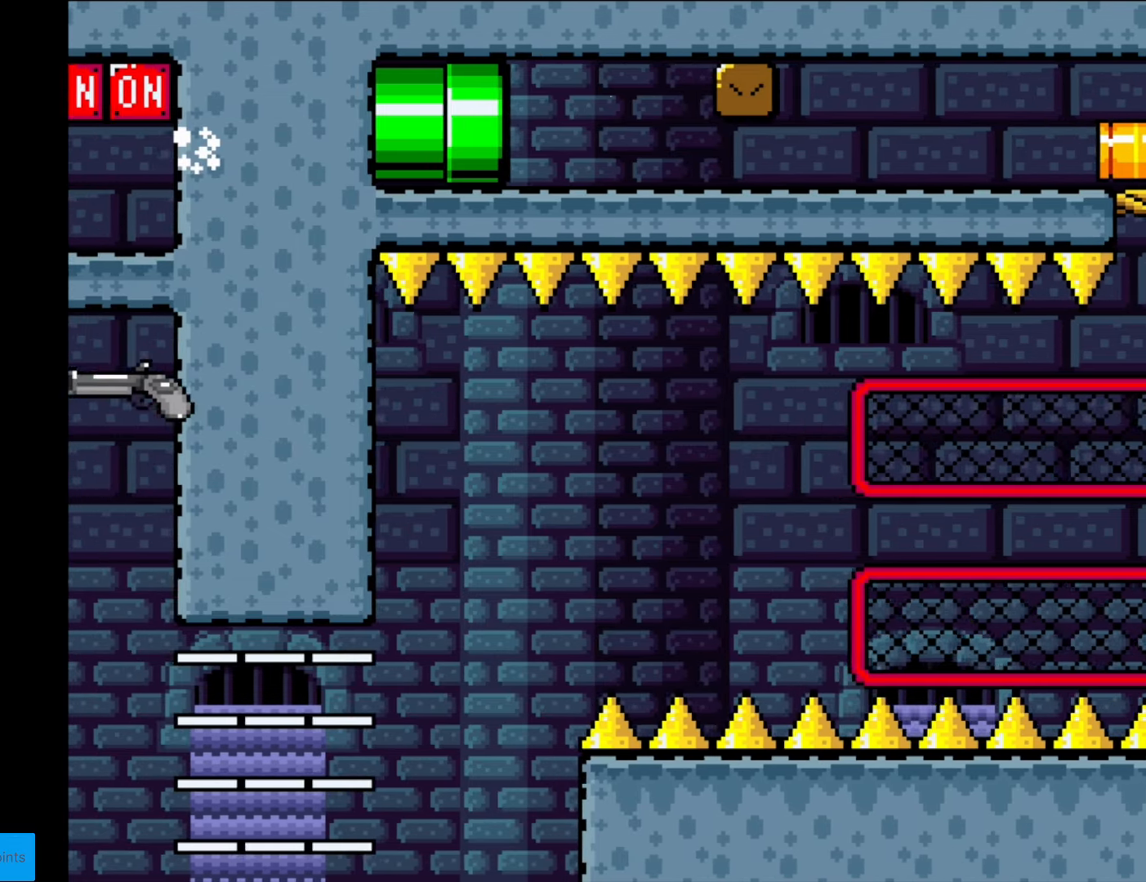
{"buttons": ["Y"], "events": [[53, "B", "down"], [385, "B", "up"]]}
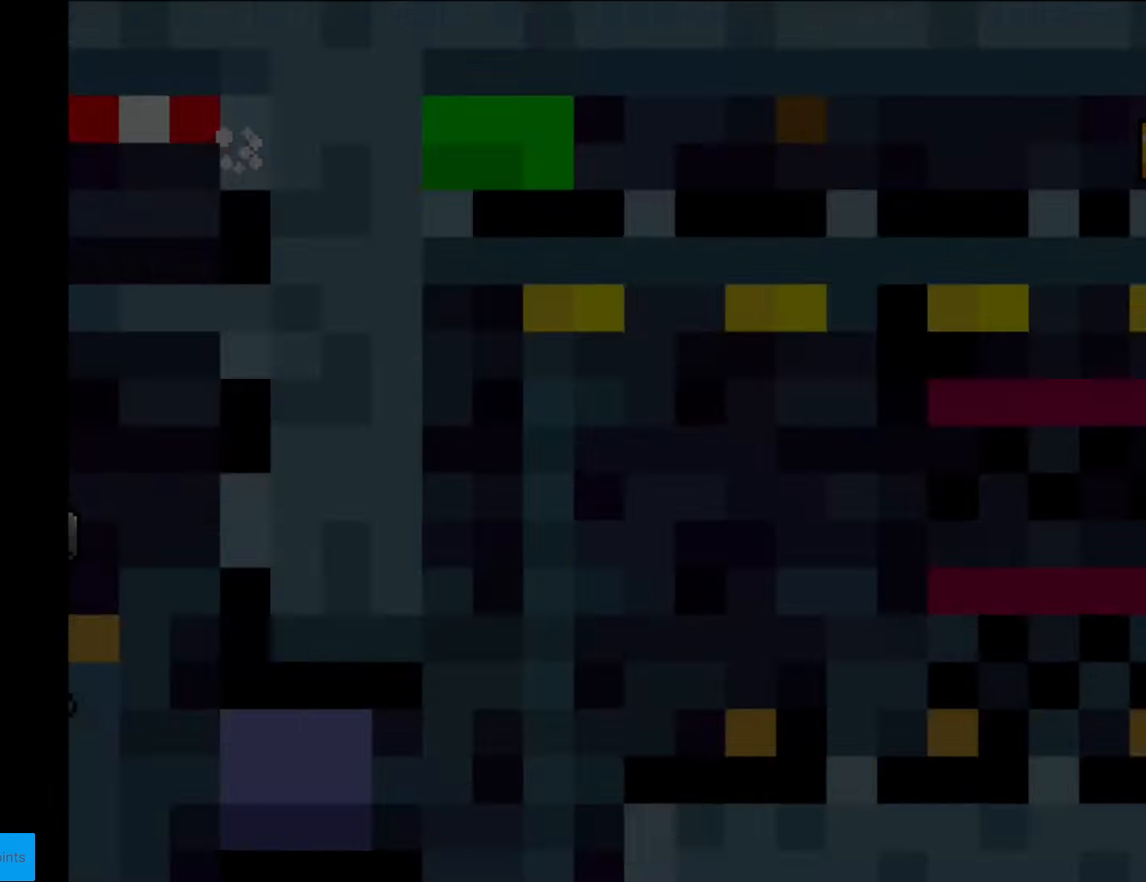
{"buttons": ["Y"], "events": []}
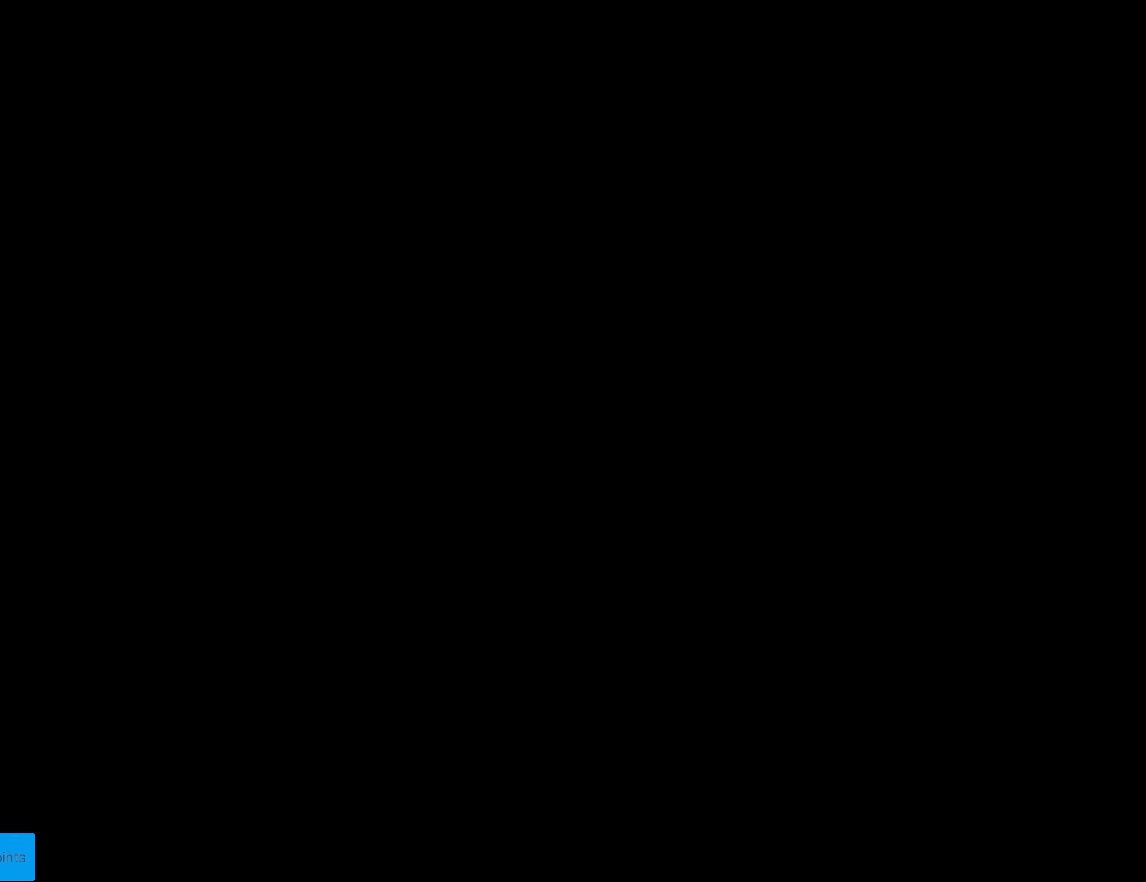
{"buttons": ["B", "Y"], "events": [[52, "B", "down"]]}
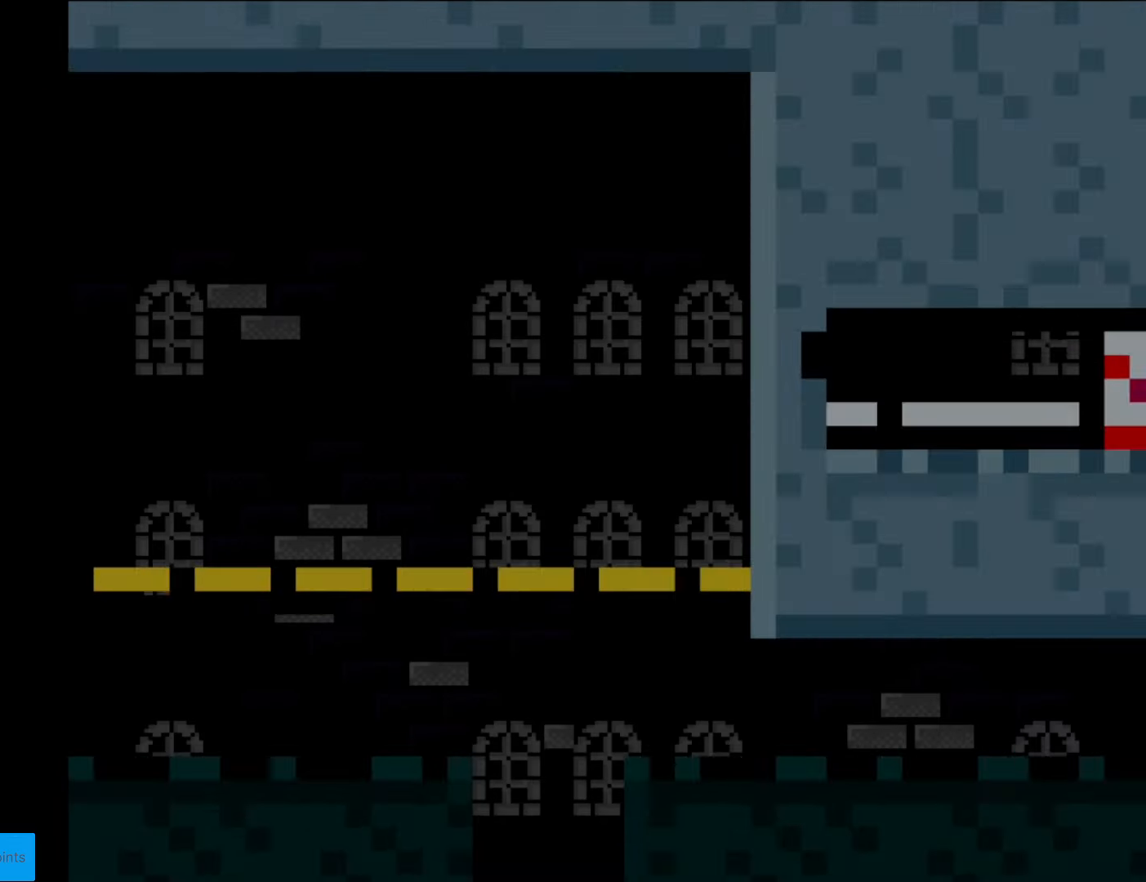
{"buttons": ["B", "Y"], "events": []}
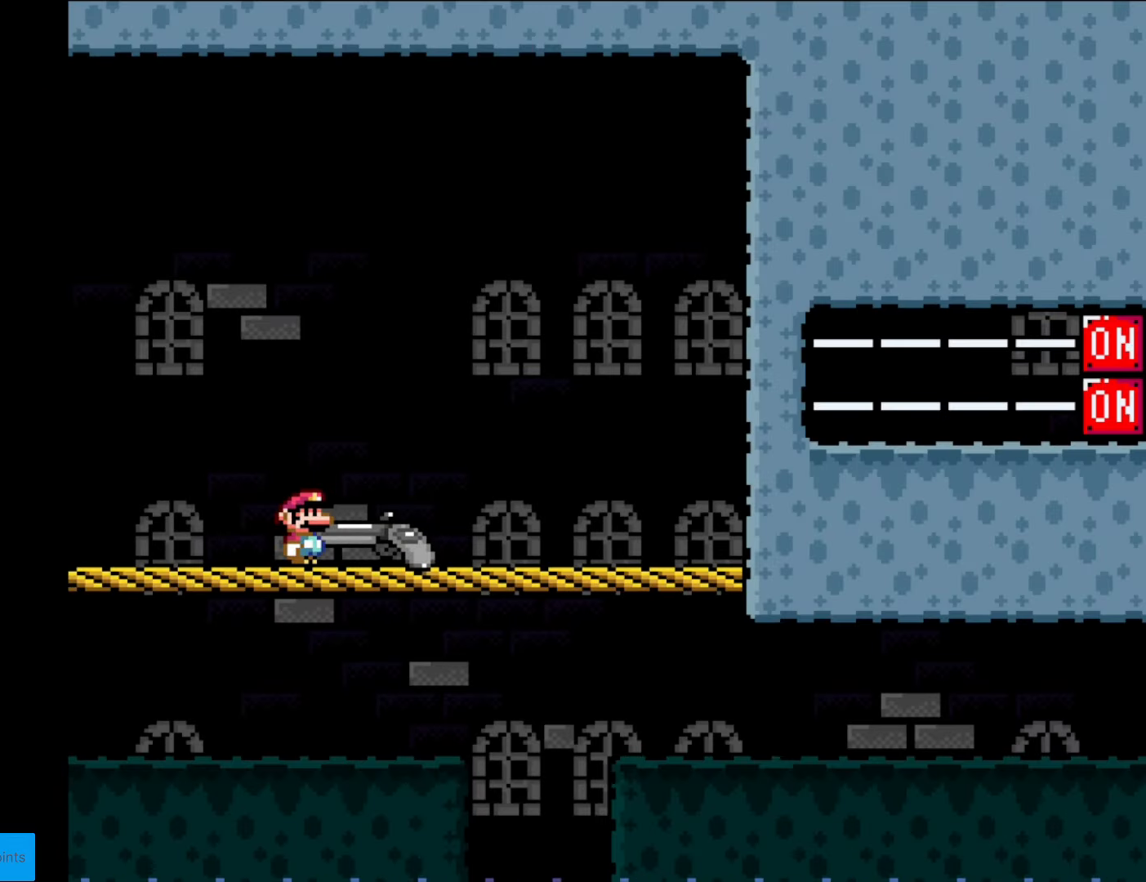
{"buttons": ["B", "Y", "DPAD_RIGHT"], "events": [[314, "DPAD_RIGHT", "down"]]}
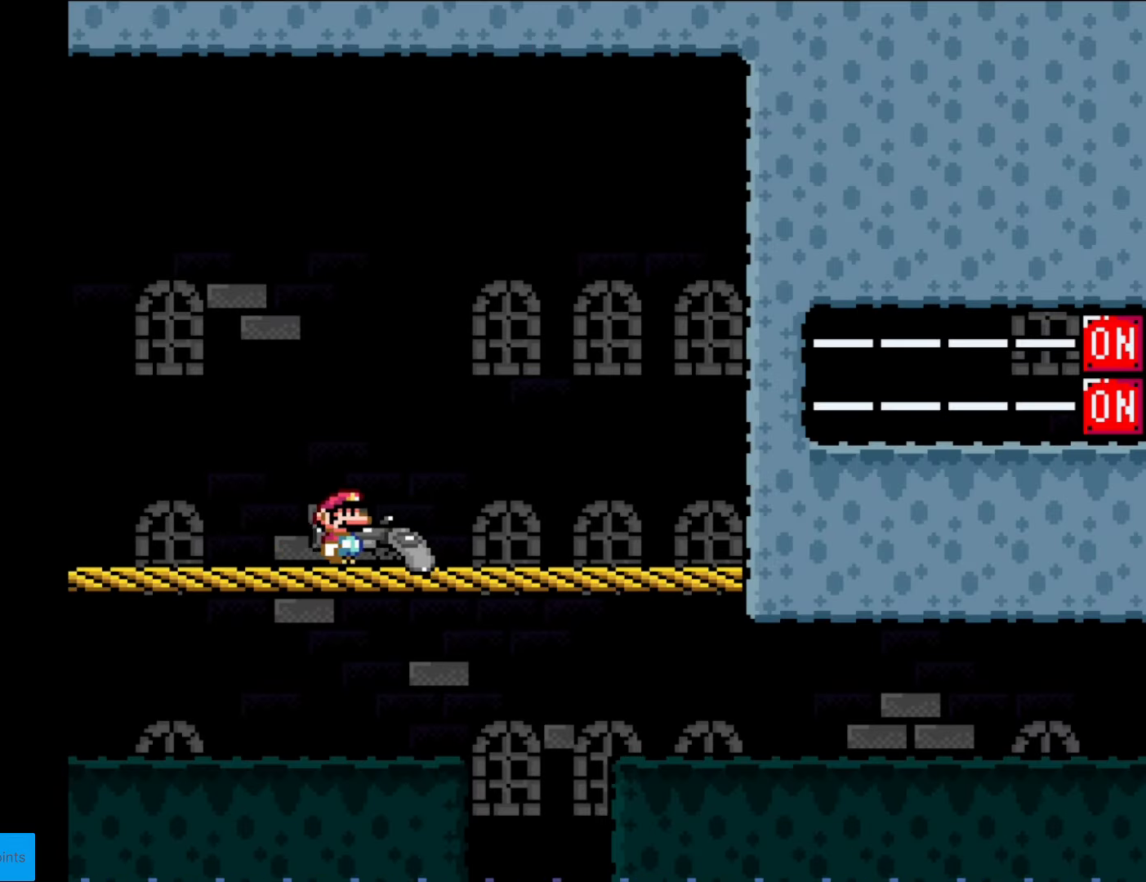
{"buttons": ["Y", "DPAD_RIGHT"], "events": [[17, "B", "up"], [297, "B", "down"], [367, "B", "up"]]}
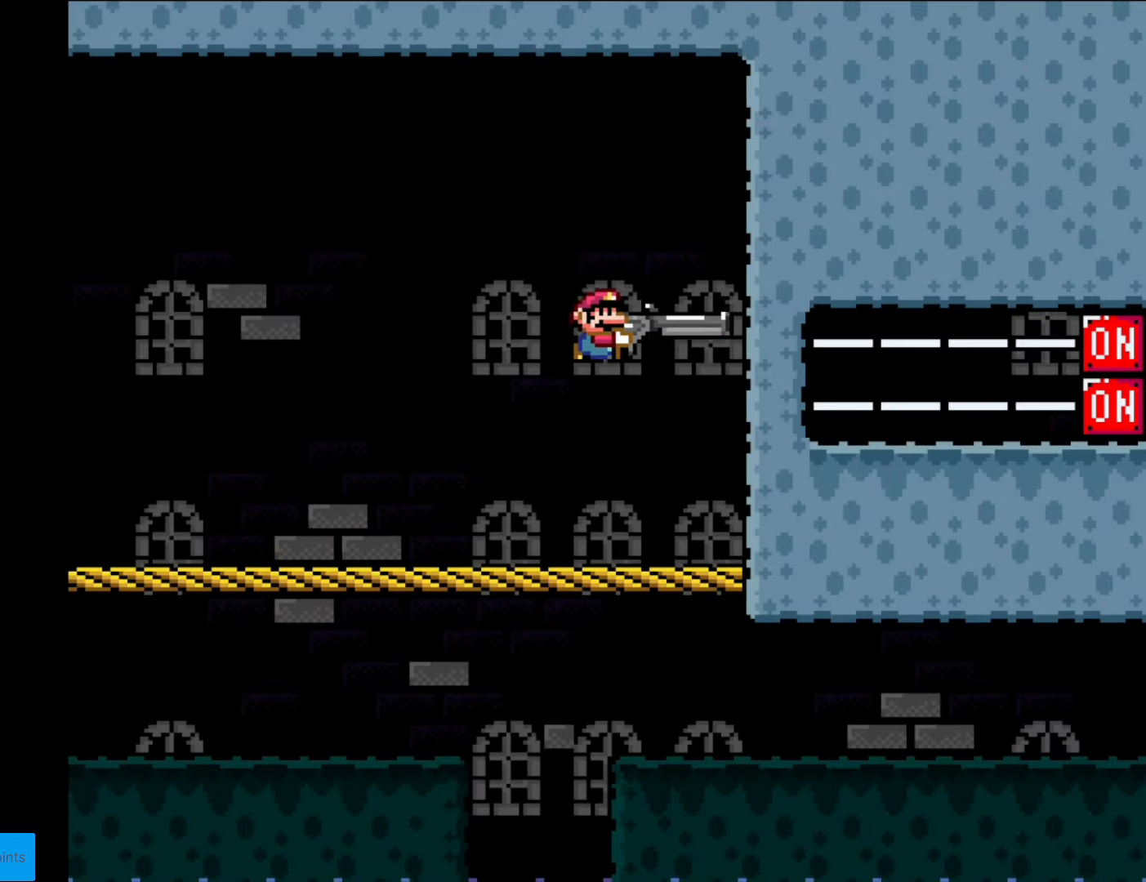
{"buttons": ["Y", "DPAD_RIGHT"], "events": [[227, "R1", "down"], [314, "DPAD_RIGHT", "up"], [349, "R1", "up"], [437, "DPAD_RIGHT", "down"]]}
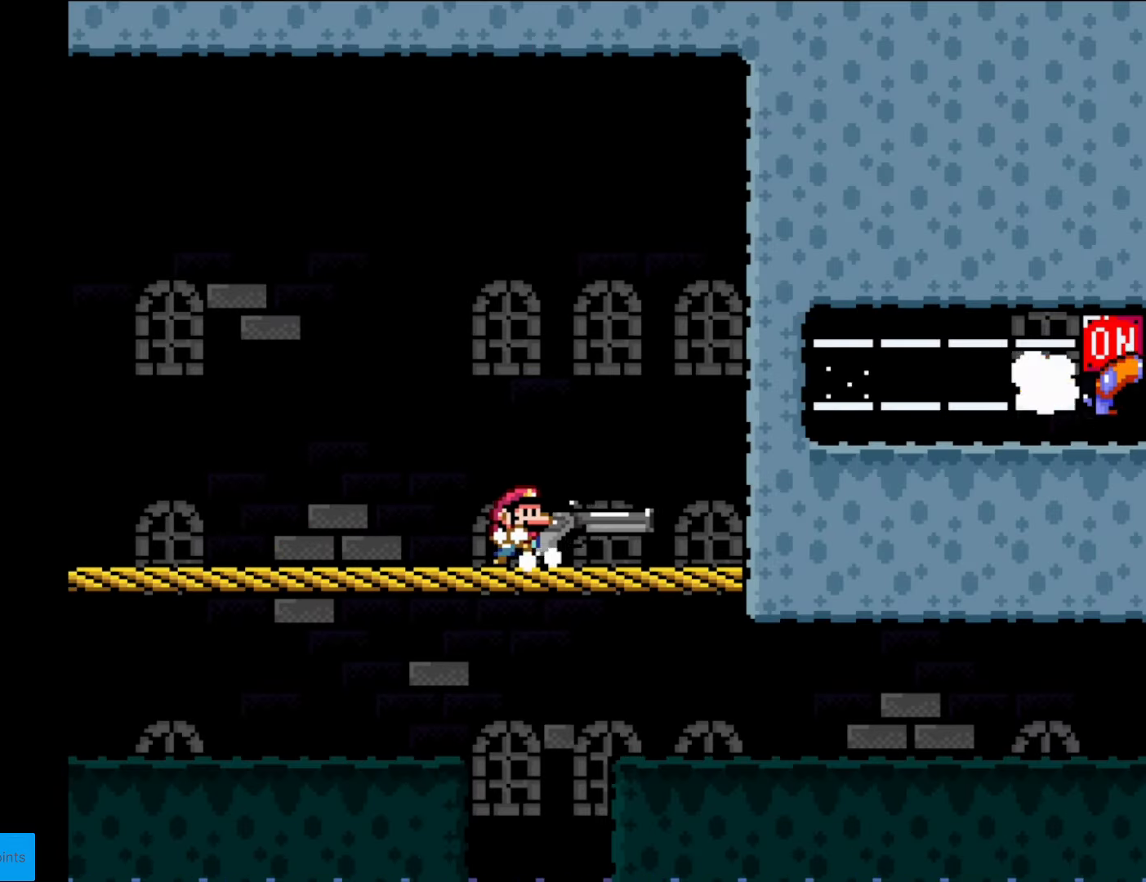
{"buttons": ["Y"], "events": [[122, "DPAD_RIGHT", "up"]]}
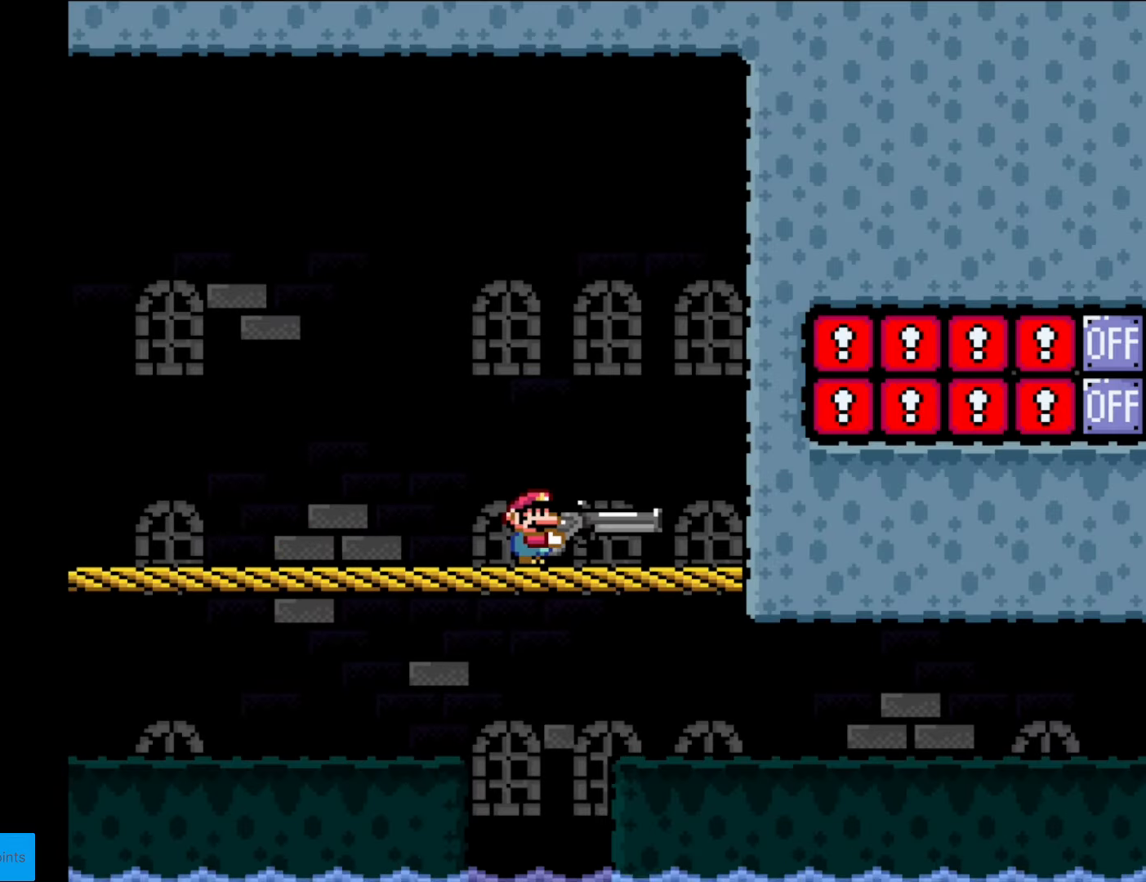
{"buttons": ["Y"], "events": []}
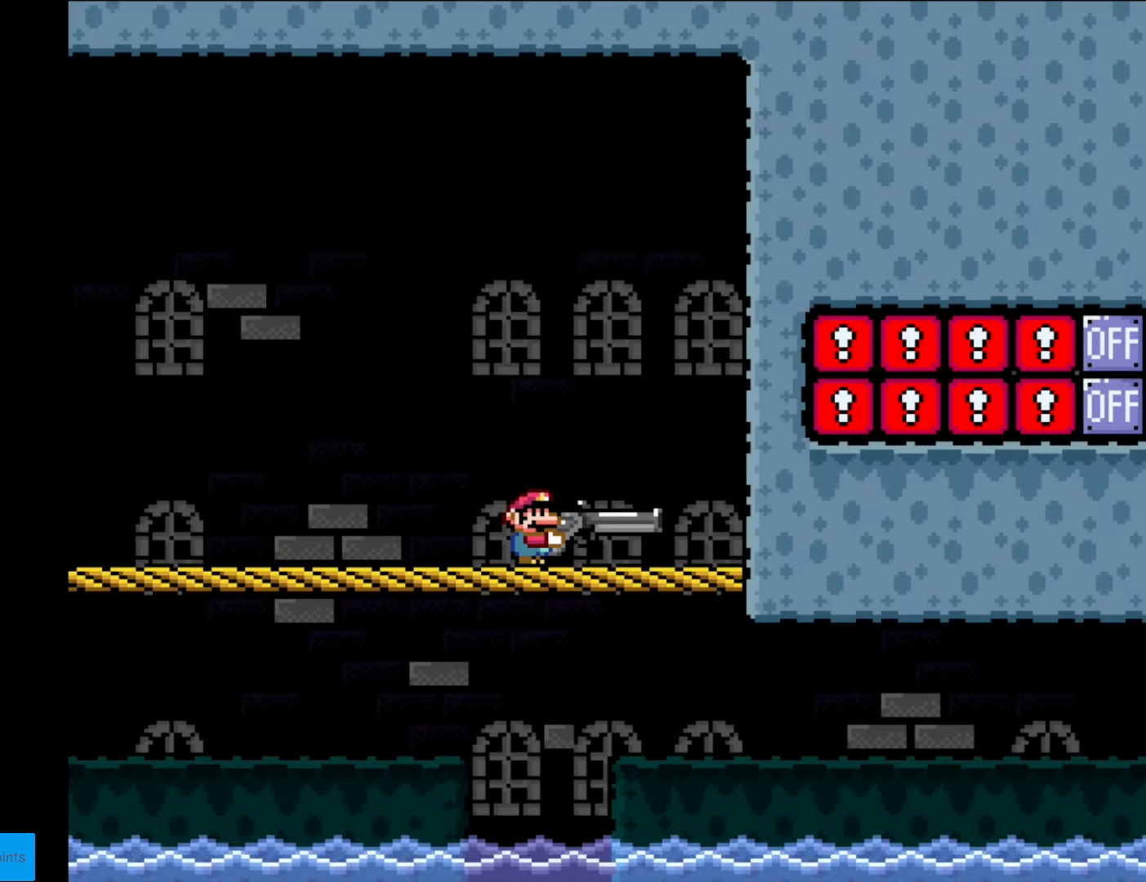
{"buttons": ["Y"], "events": []}
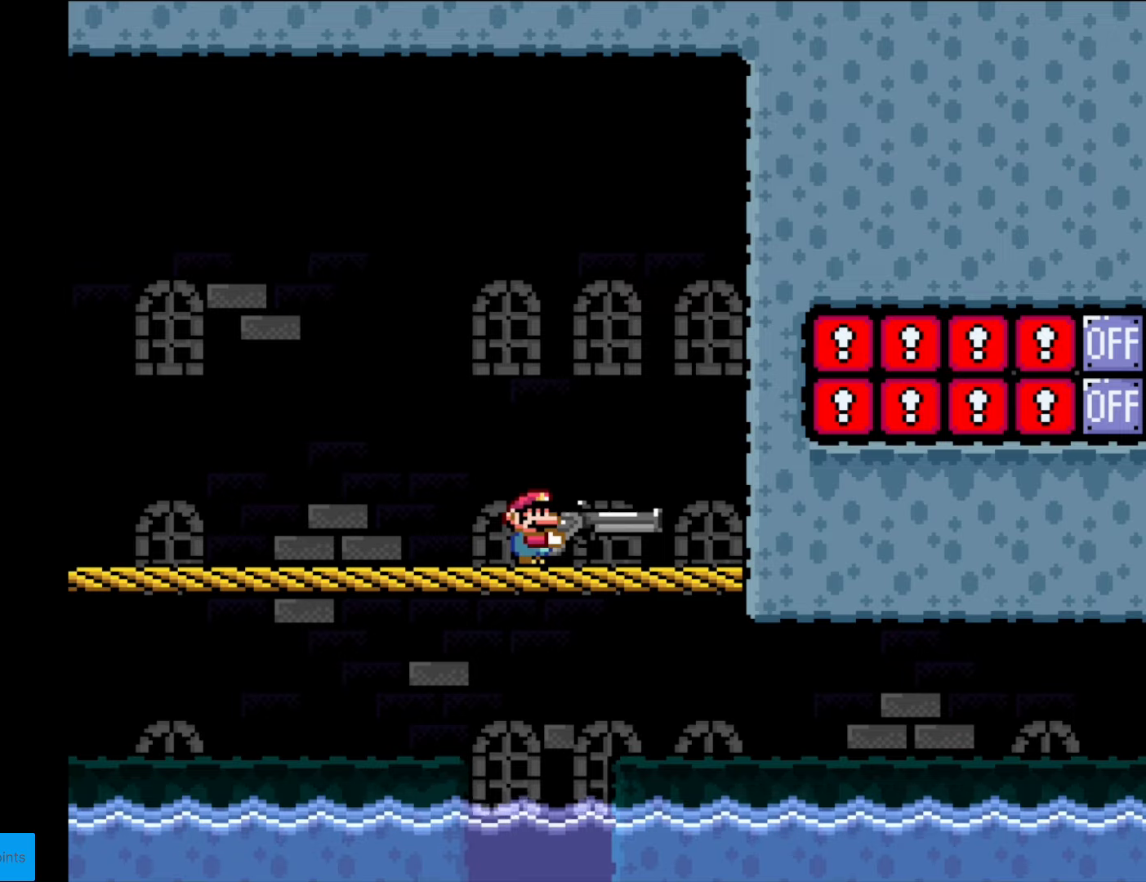
{"buttons": ["Y"], "events": []}
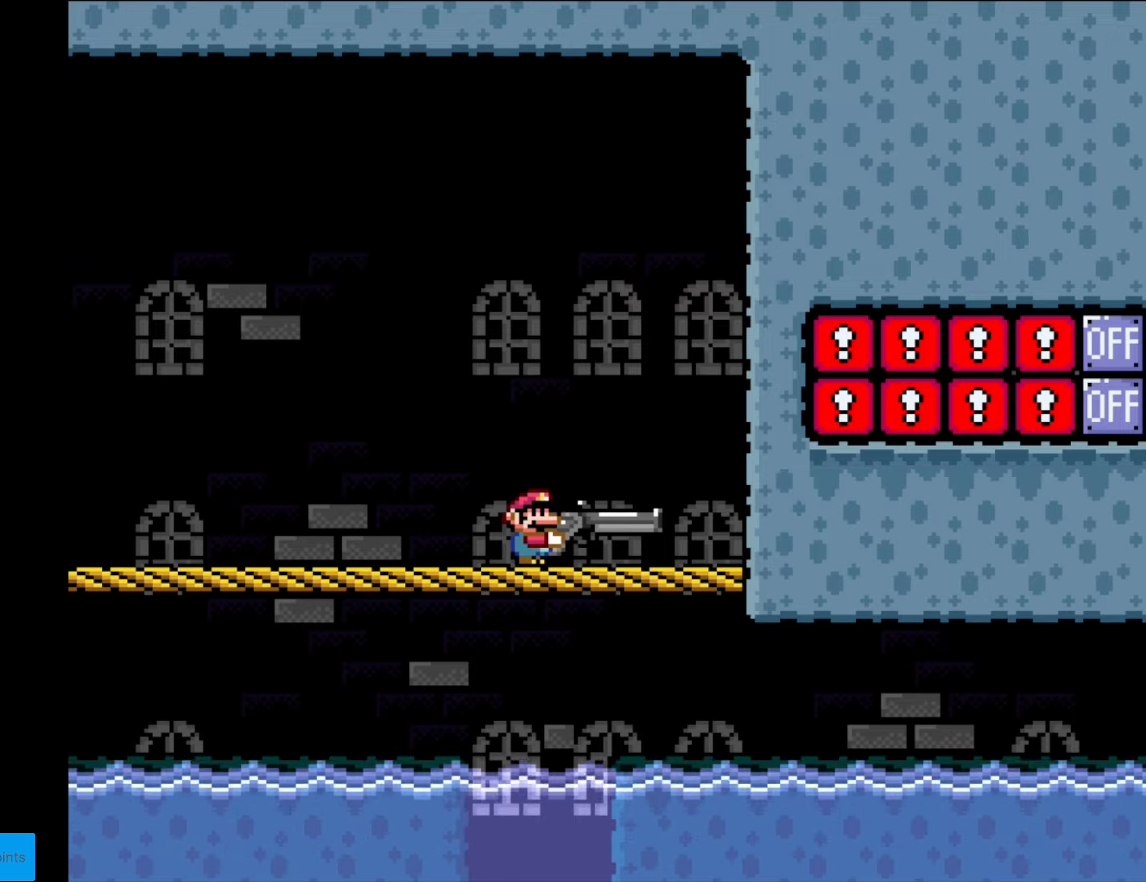
{"buttons": ["Y"], "events": []}